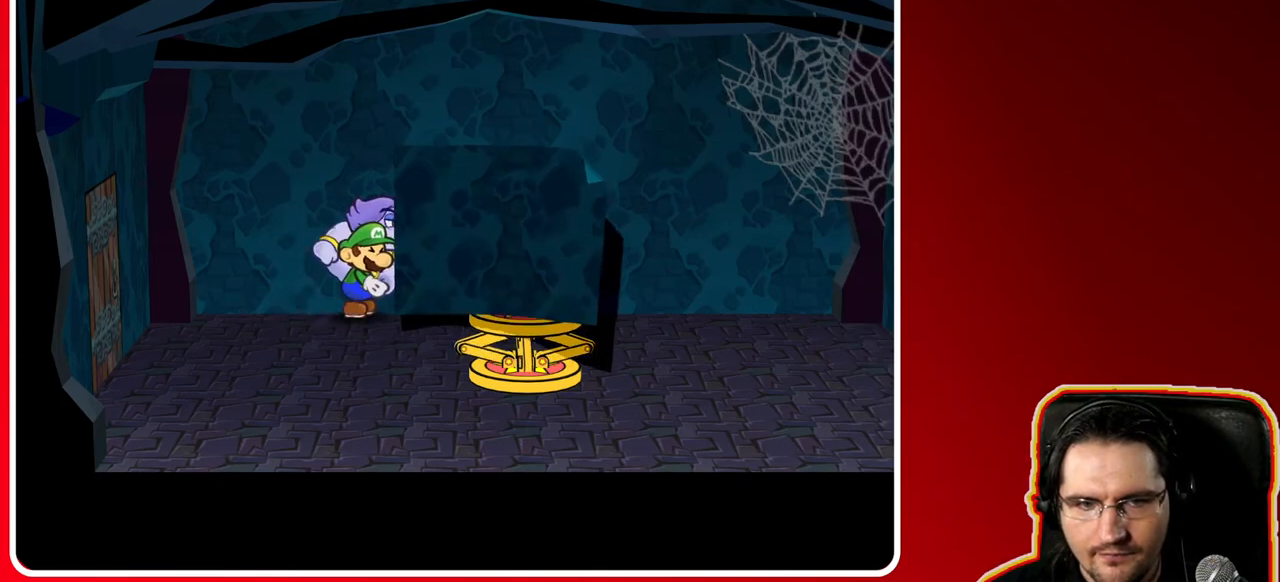
Gameplay with a controller (Nintendo layout); each line is a JSON object with the inputs held at the frame after it. "events" lists button and stick changes between this image and that frame as [ms after this image, input, new state], when the widget could be followed in between. Not read: L3 R3 X.
{"buttons": [], "left_stick": "center", "right_stick": "center", "events": []}
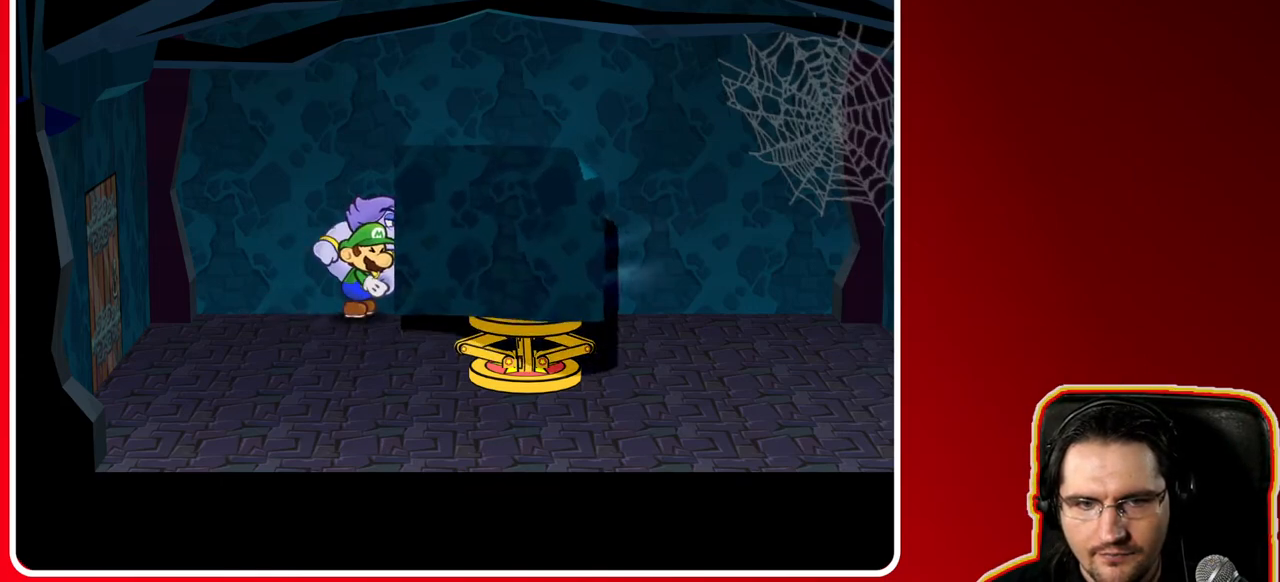
{"buttons": [], "left_stick": "center", "right_stick": "center", "events": []}
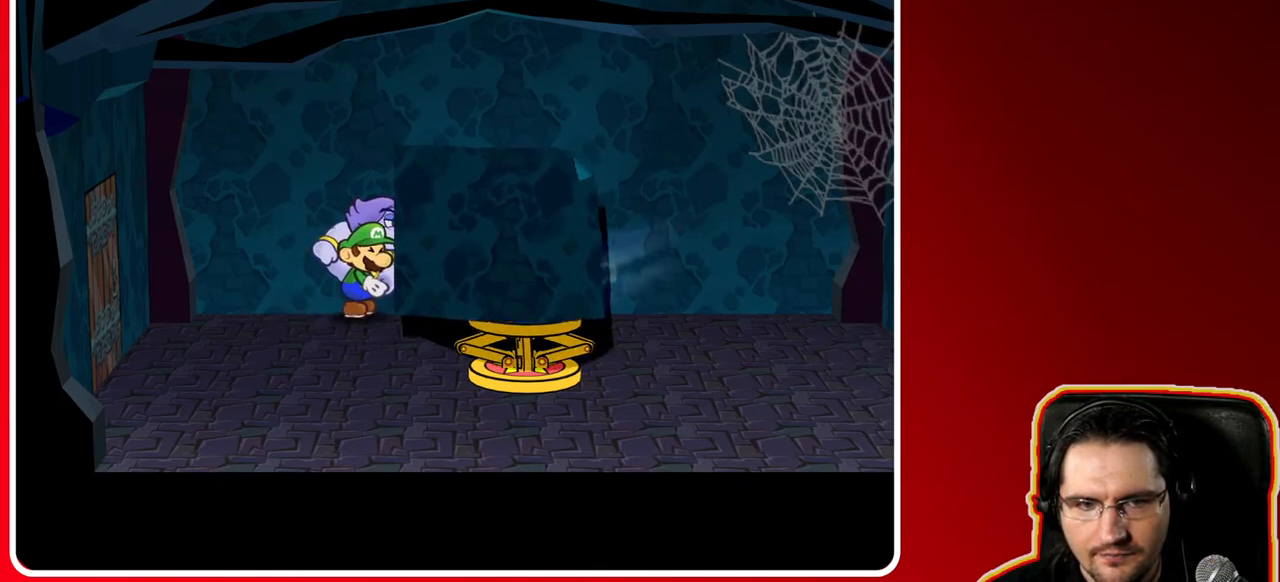
{"buttons": [], "left_stick": "center", "right_stick": "center", "events": []}
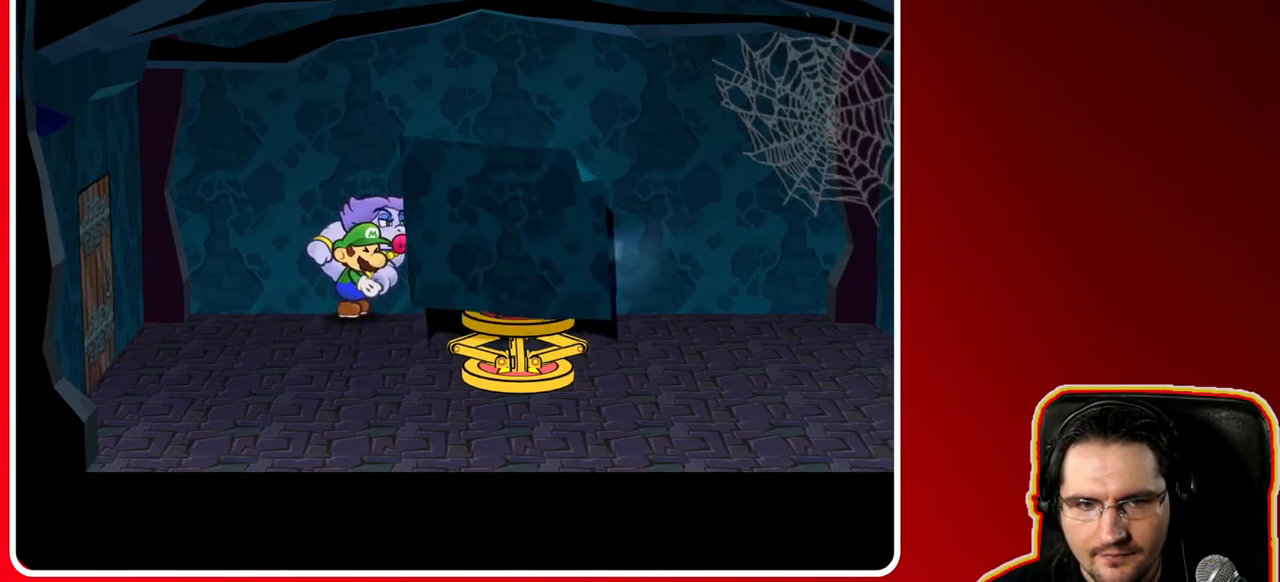
{"buttons": ["START"], "left_stick": "center", "right_stick": "center", "events": [[400, "START", "down"]]}
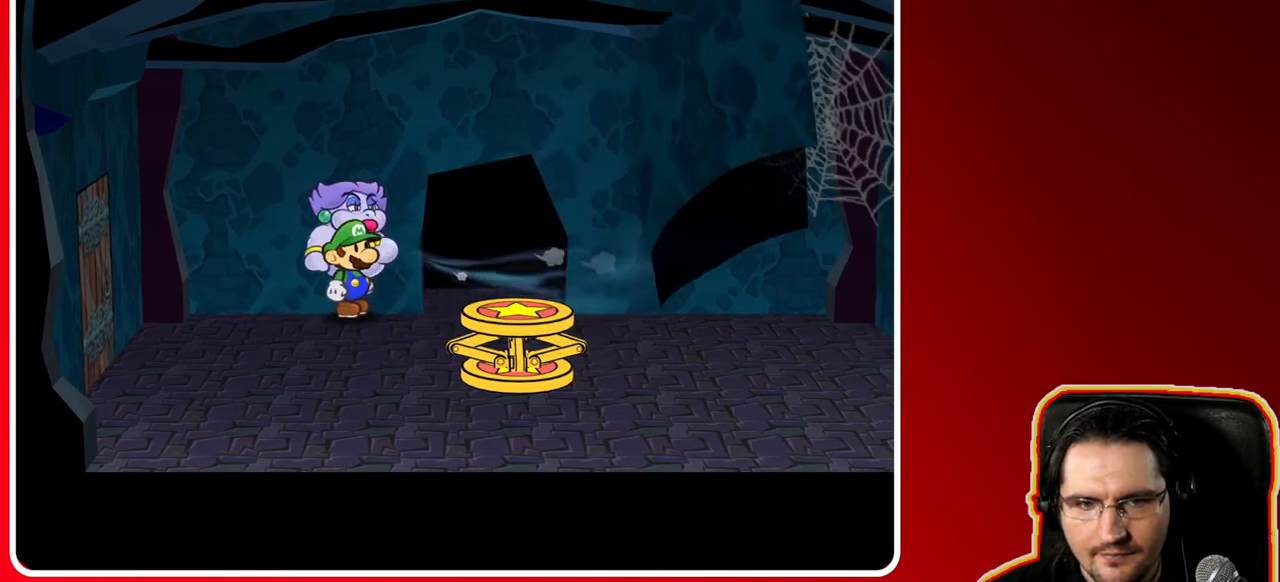
{"buttons": [], "left_stick": "center", "right_stick": "center", "events": [[83, "START", "up"], [283, "START", "down"], [417, "START", "up"]]}
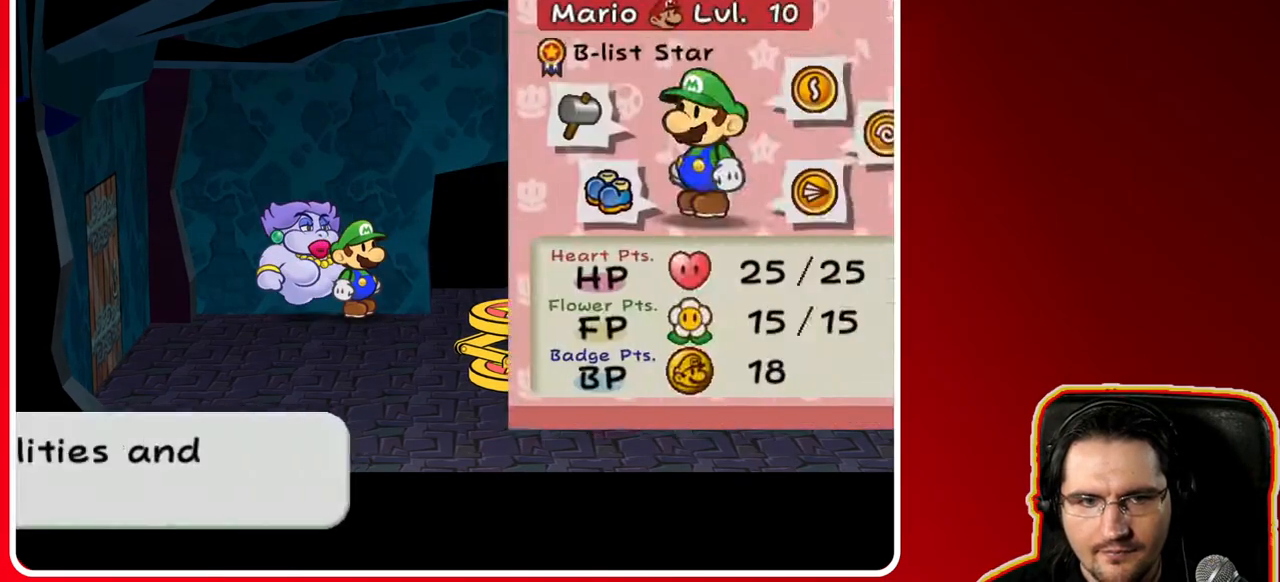
{"buttons": [], "left_stick": "left", "right_stick": "center", "events": [[367, "left_stick", "left"]]}
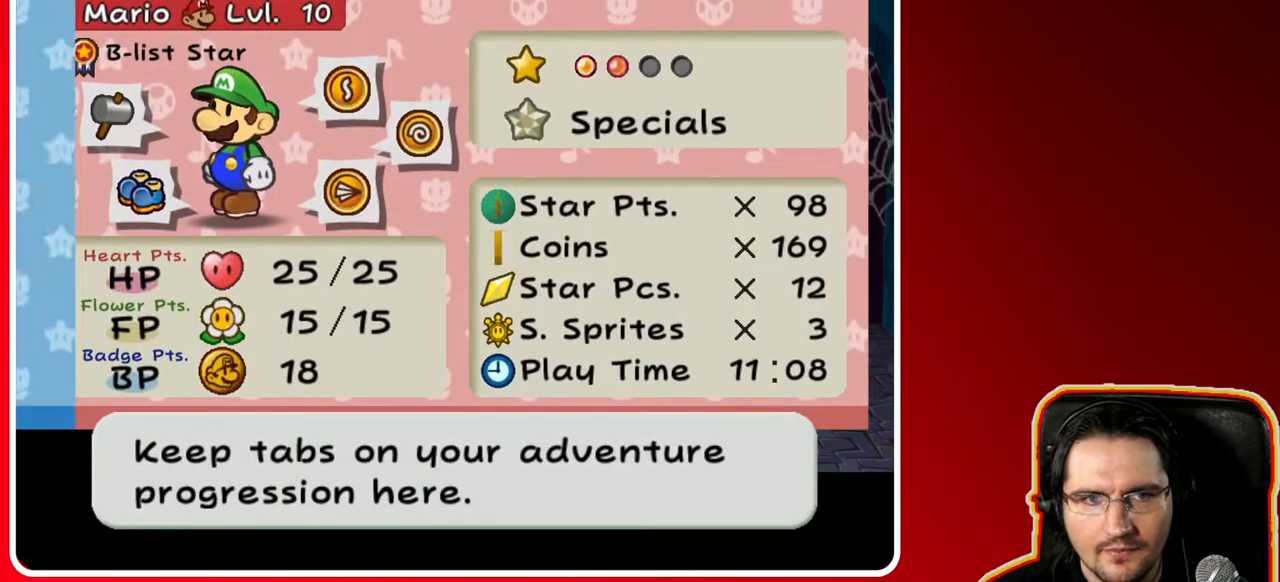
{"buttons": [], "left_stick": "right", "right_stick": "center", "events": [[50, "left_stick", "center"], [283, "left_stick", "right"]]}
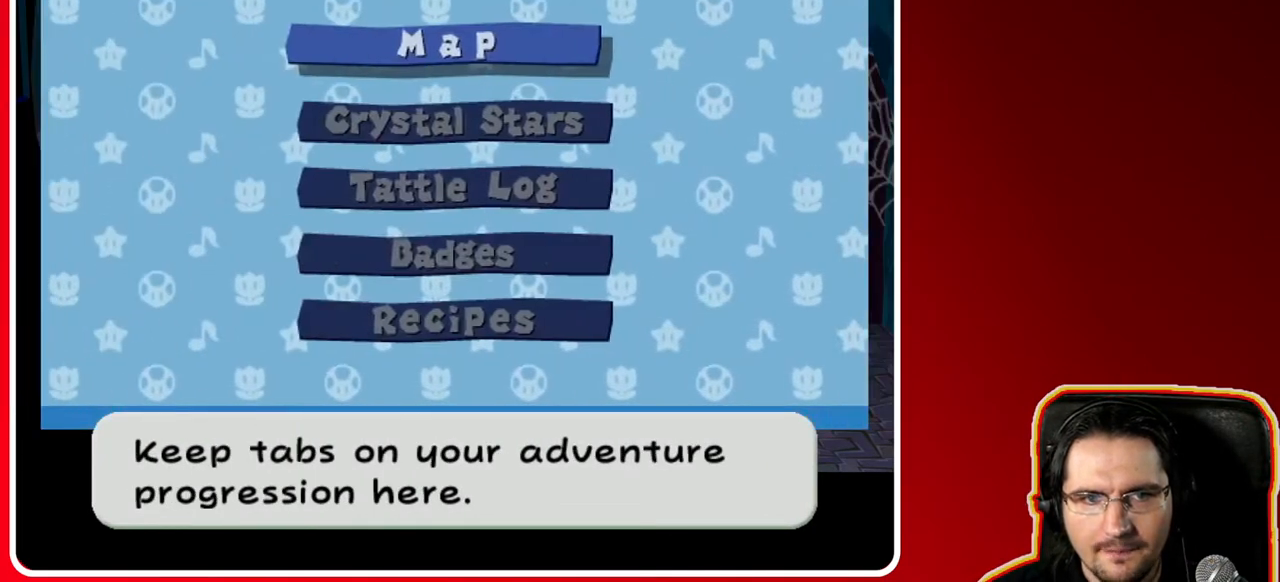
{"buttons": [], "left_stick": "center", "right_stick": "center", "events": [[17, "left_stick", "center"], [100, "left_stick", "right"], [283, "left_stick", "center"]]}
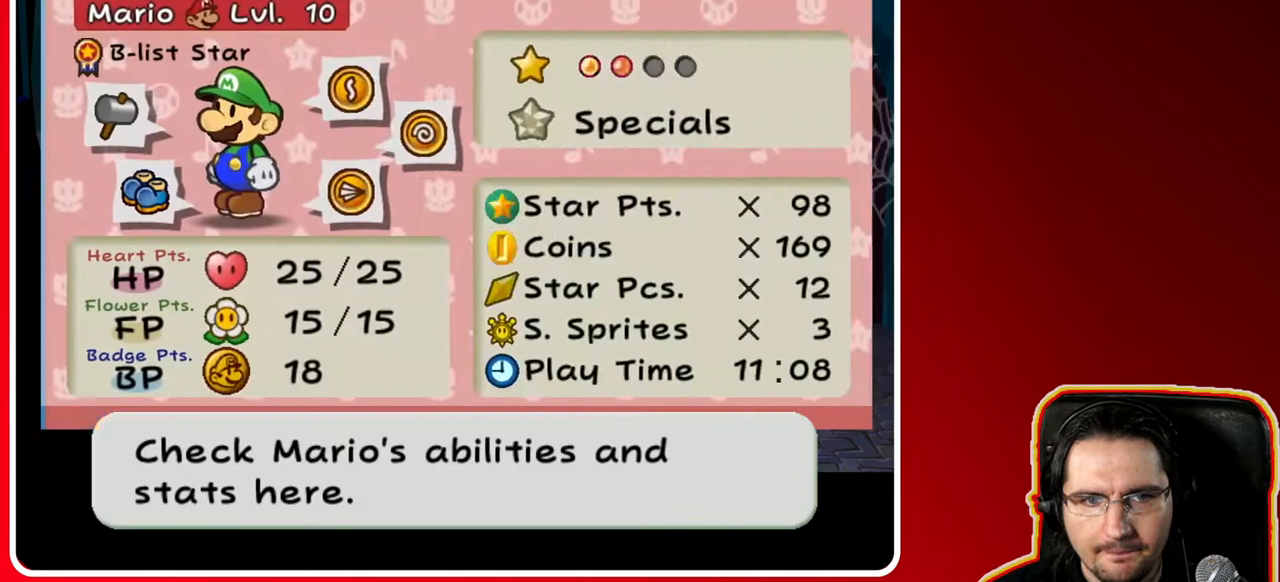
{"buttons": [], "left_stick": "right", "right_stick": "center", "events": [[400, "left_stick", "right"]]}
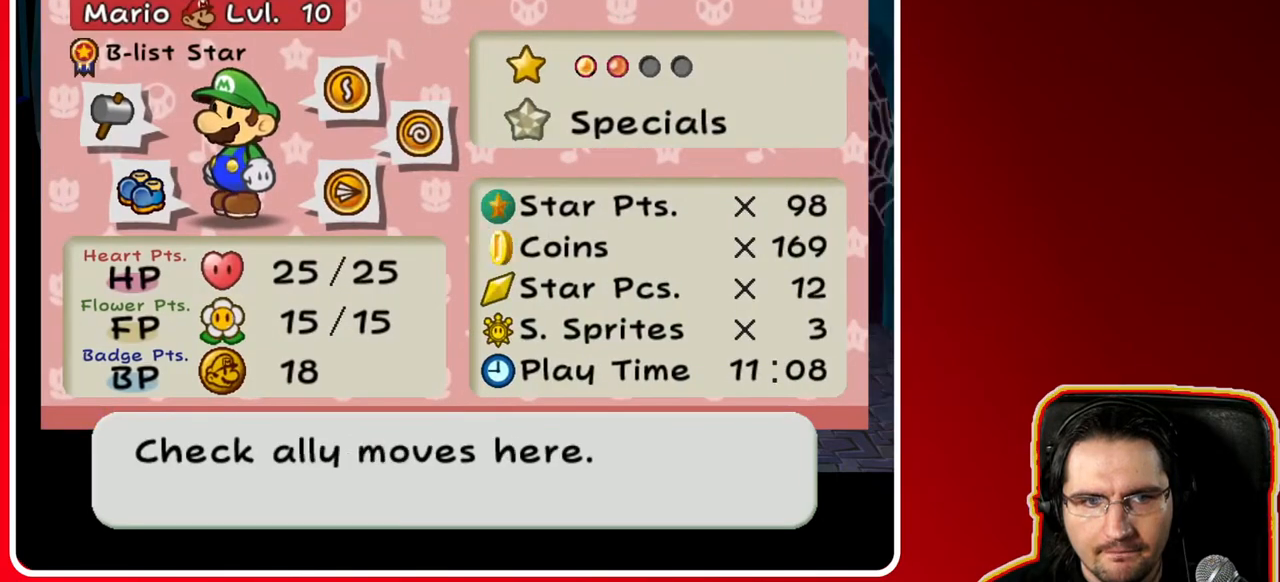
{"buttons": ["A"], "left_stick": "center", "right_stick": "center", "events": [[150, "left_stick", "center"], [367, "A", "down"]]}
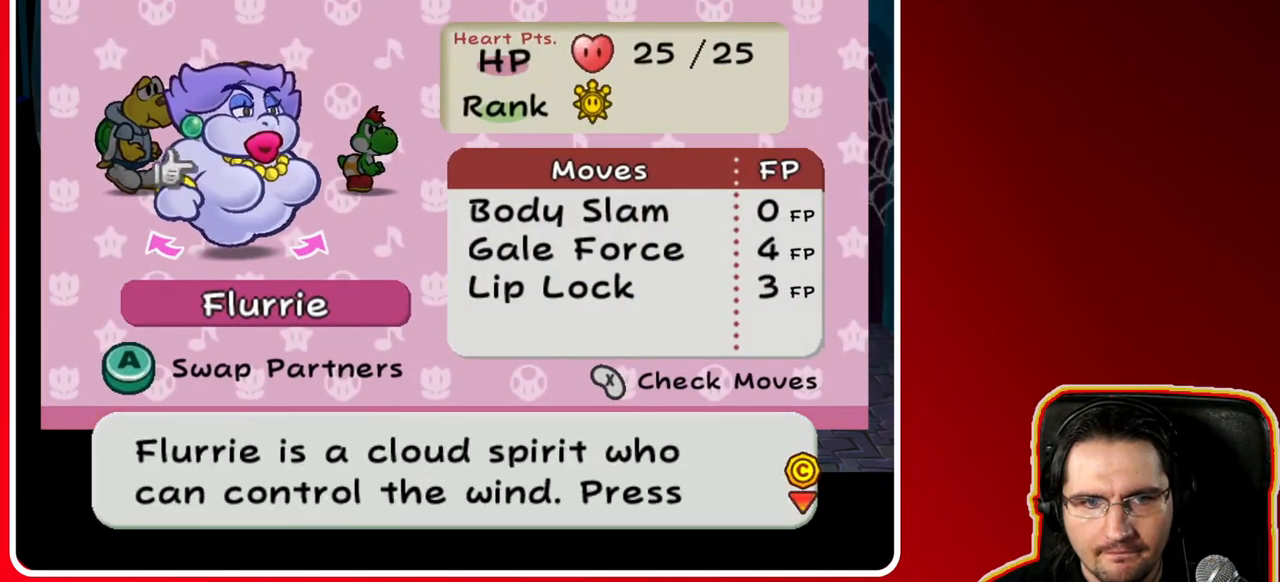
{"buttons": [], "left_stick": "center", "right_stick": "center", "events": [[33, "A", "up"], [200, "left_stick", "left"], [400, "left_stick", "center"]]}
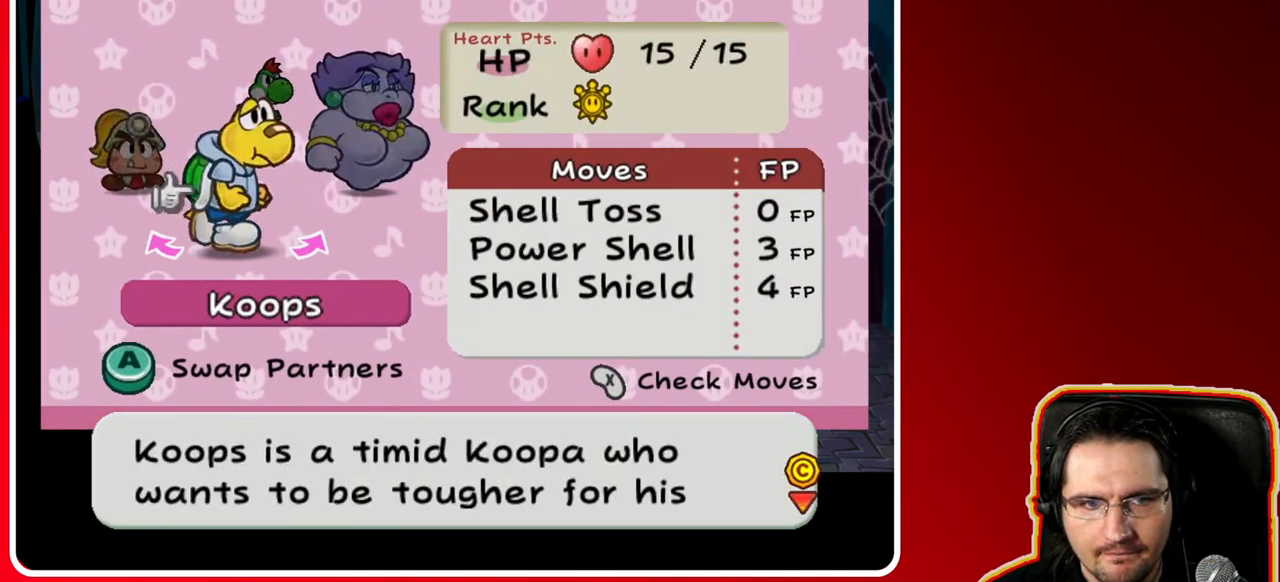
{"buttons": [], "left_stick": "center", "right_stick": "center", "events": [[317, "left_stick", "left"], [483, "left_stick", "center"]]}
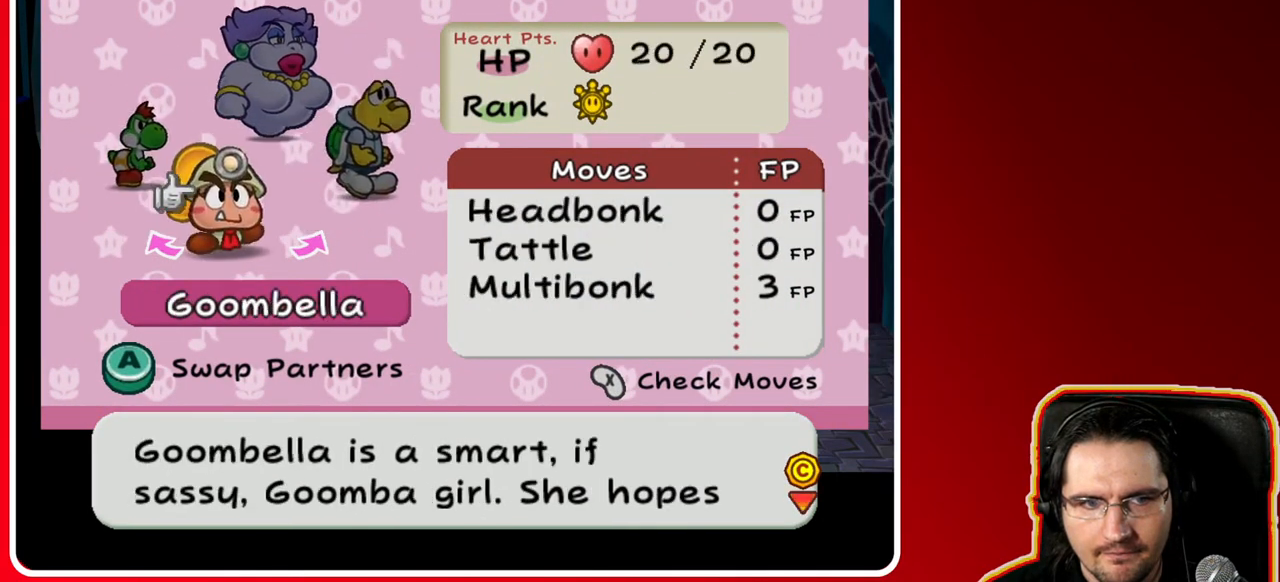
{"buttons": [], "left_stick": "center", "right_stick": "center", "events": [[67, "left_stick", "left"], [233, "left_stick", "center"], [317, "A", "down"], [483, "A", "up"]]}
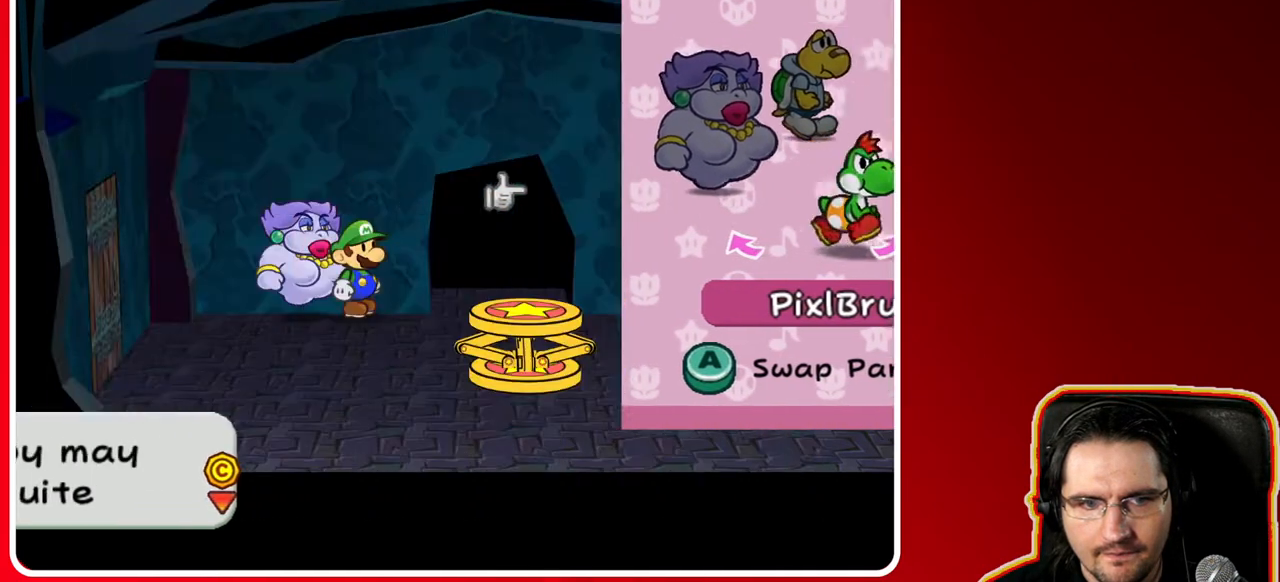
{"buttons": [], "left_stick": "right", "right_stick": "center", "events": [[267, "left_stick", "right"]]}
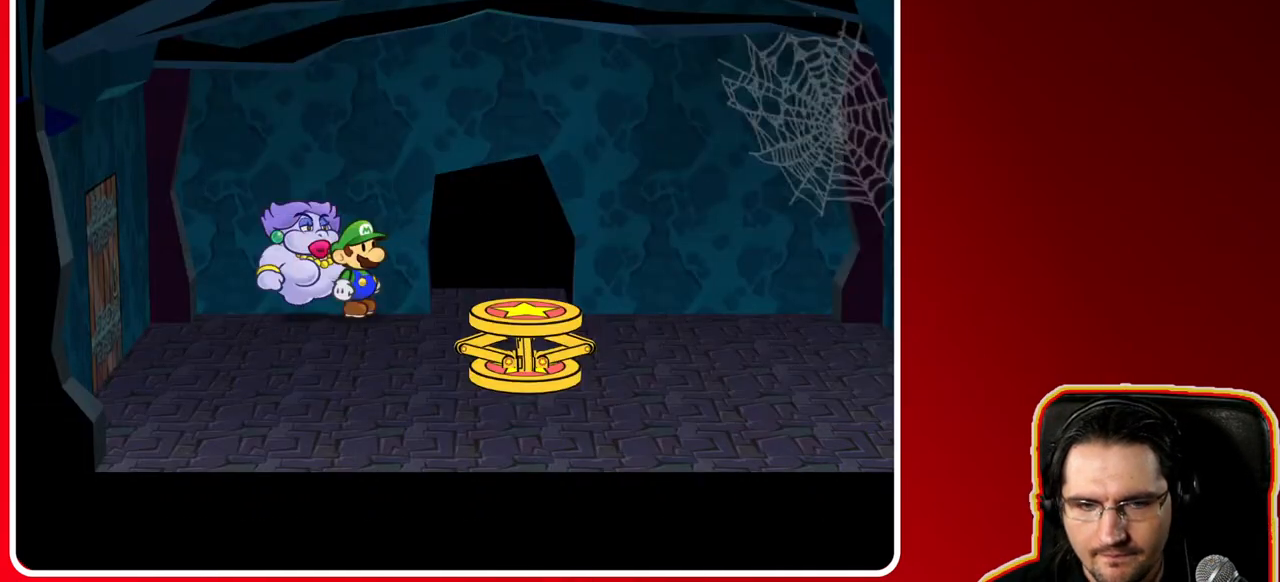
{"buttons": [], "left_stick": "right", "right_stick": "center", "events": []}
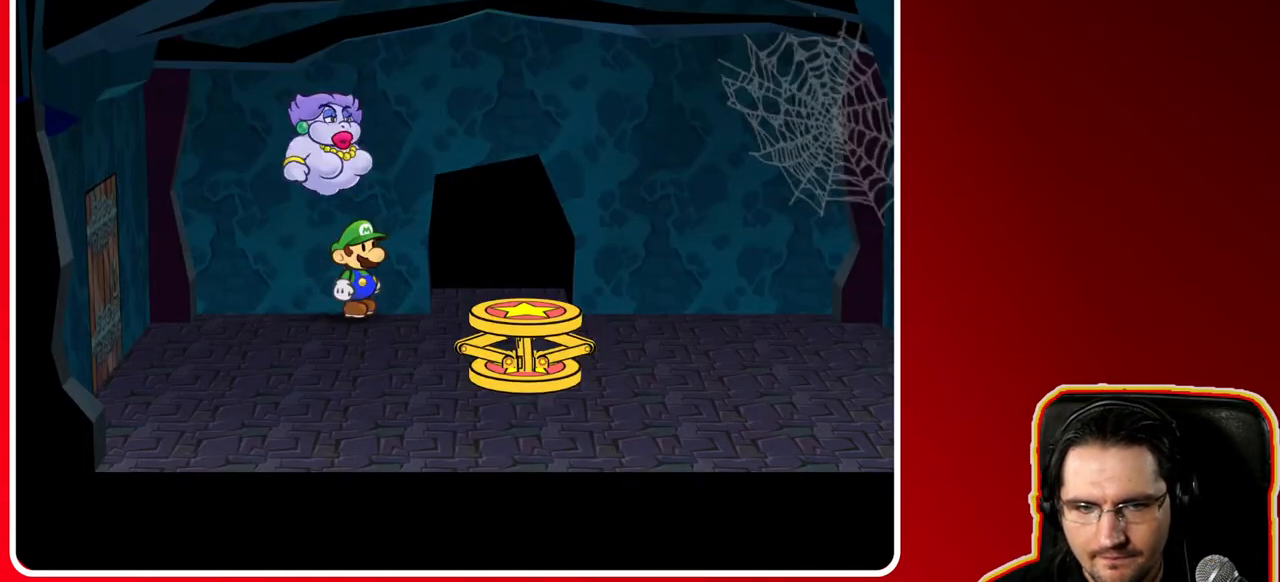
{"buttons": [], "left_stick": "right", "right_stick": "center", "events": []}
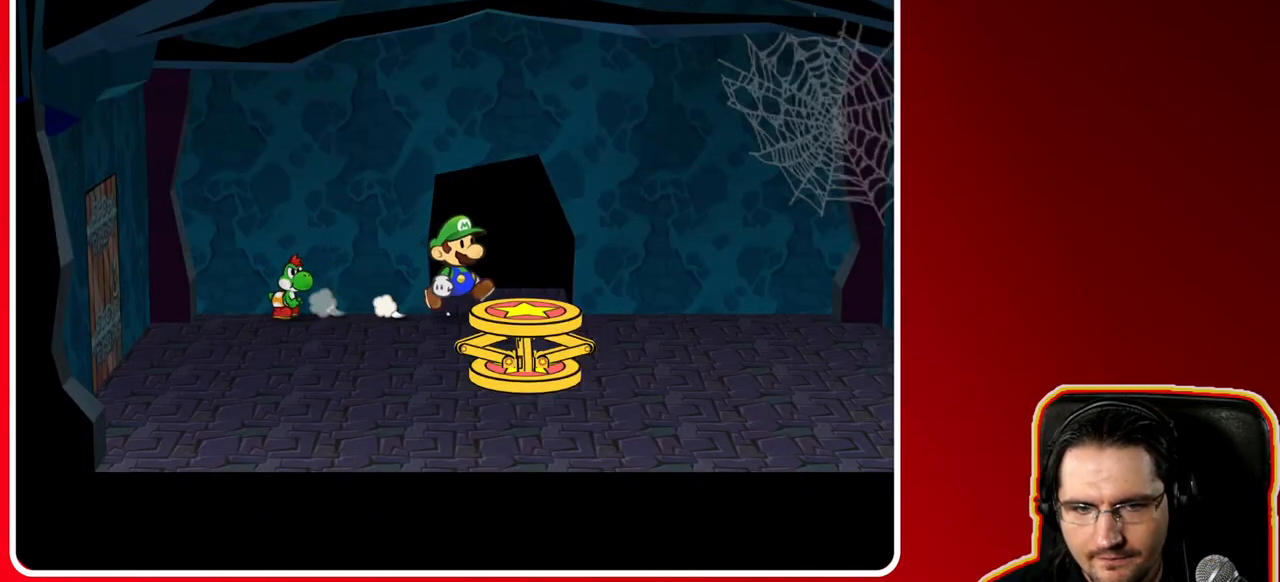
{"buttons": [], "left_stick": "up", "right_stick": "center", "events": [[100, "left_stick", "up"]]}
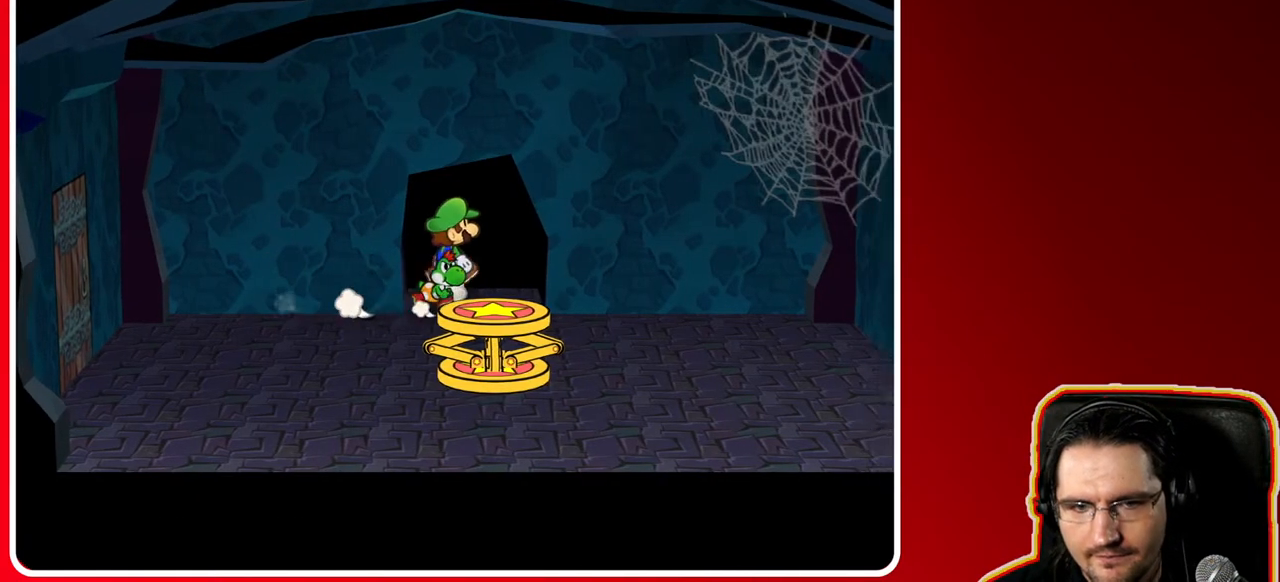
{"buttons": [], "left_stick": "center", "right_stick": "center", "events": [[117, "left_stick", "right"], [383, "left_stick", "center"]]}
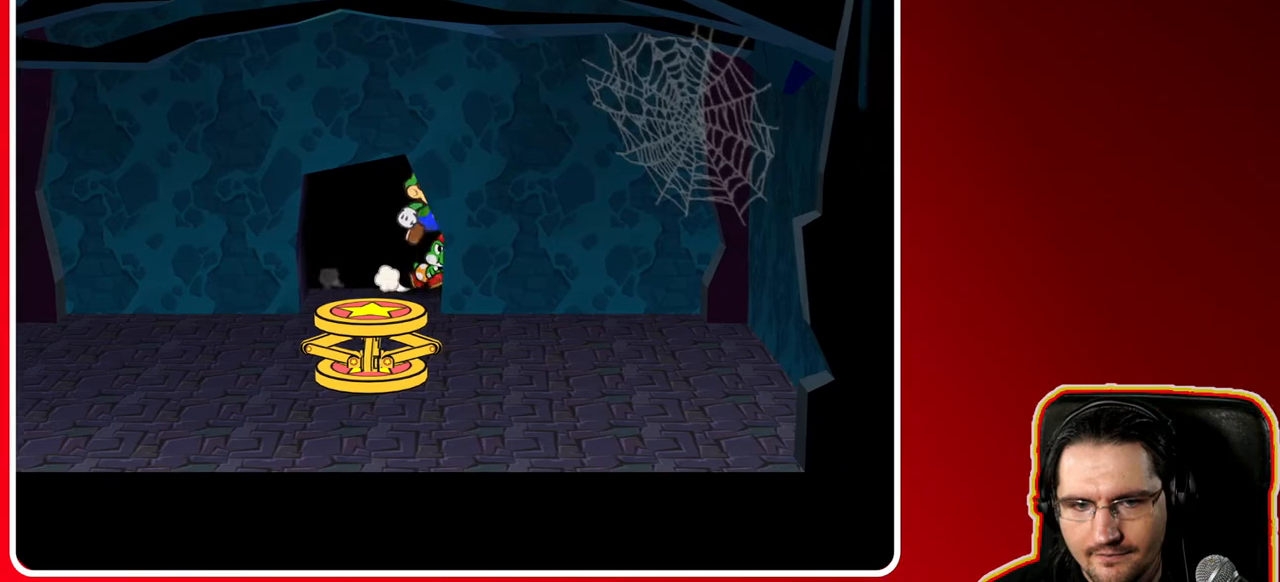
{"buttons": [], "left_stick": "right", "right_stick": "center", "events": [[167, "left_stick", "right"]]}
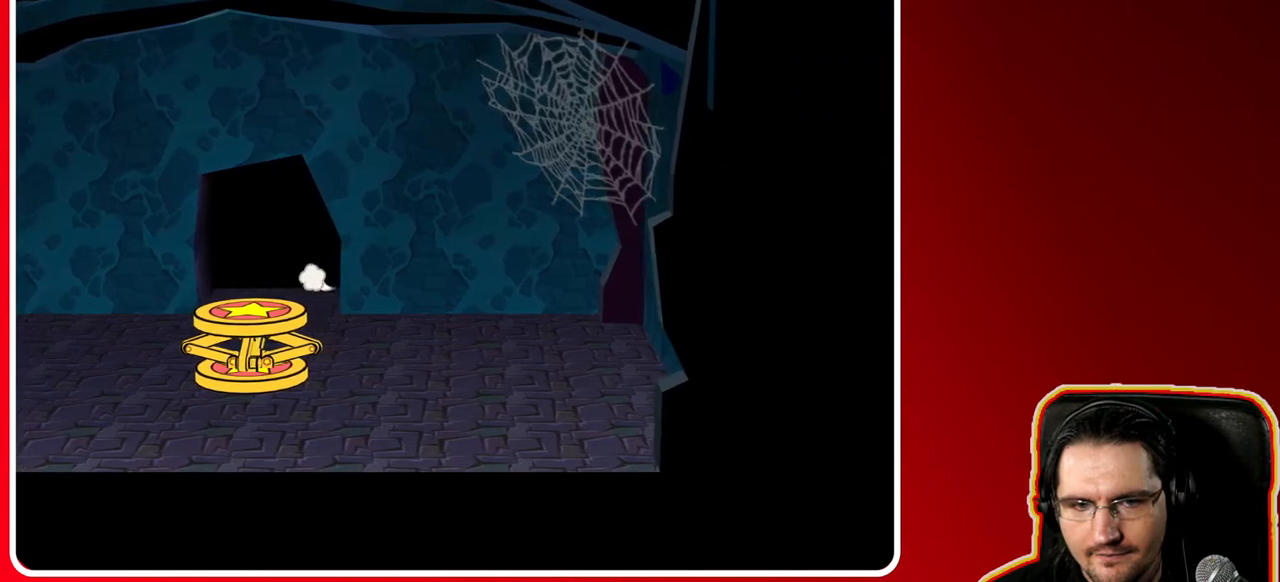
{"buttons": [], "left_stick": "right", "right_stick": "center", "events": []}
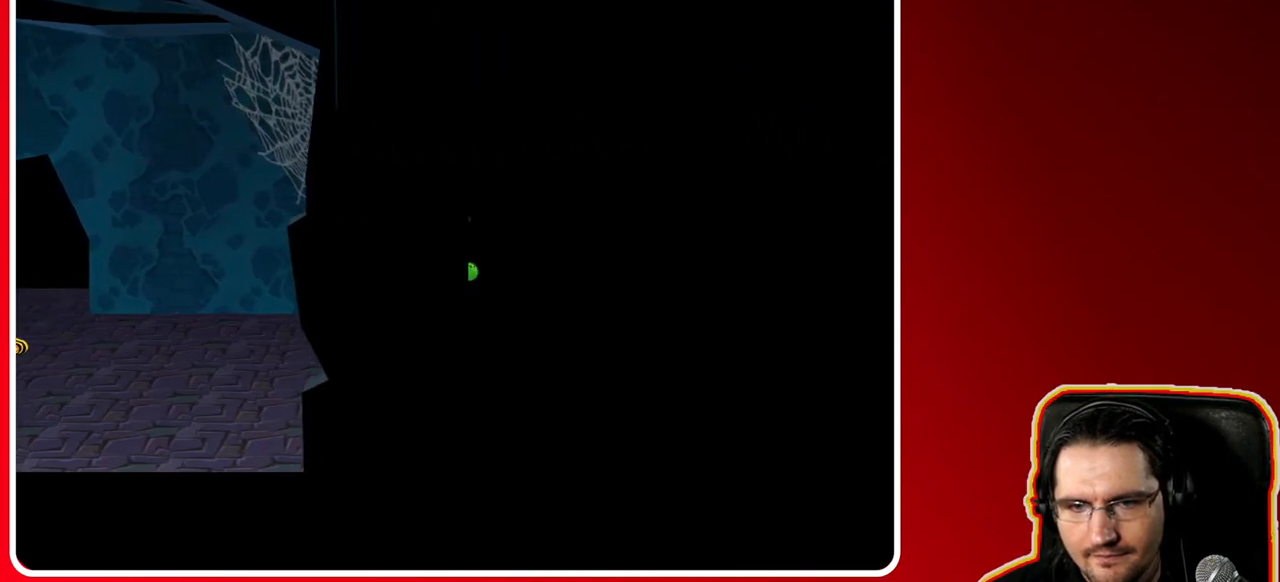
{"buttons": [], "left_stick": "right", "right_stick": "center", "events": []}
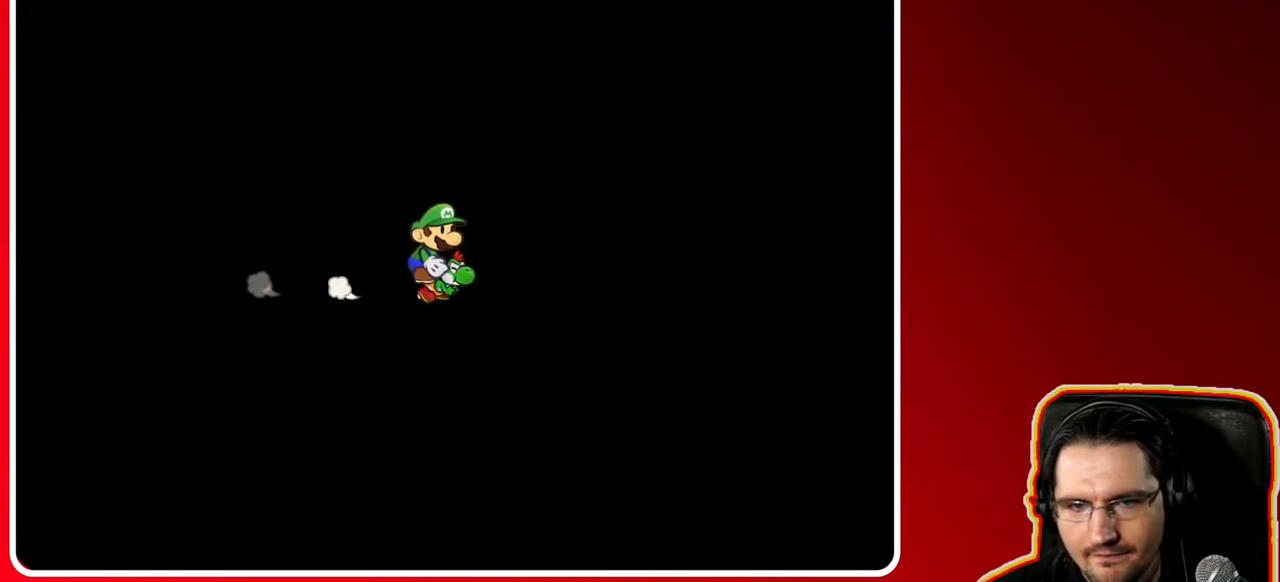
{"buttons": [], "left_stick": "right", "right_stick": "center", "events": []}
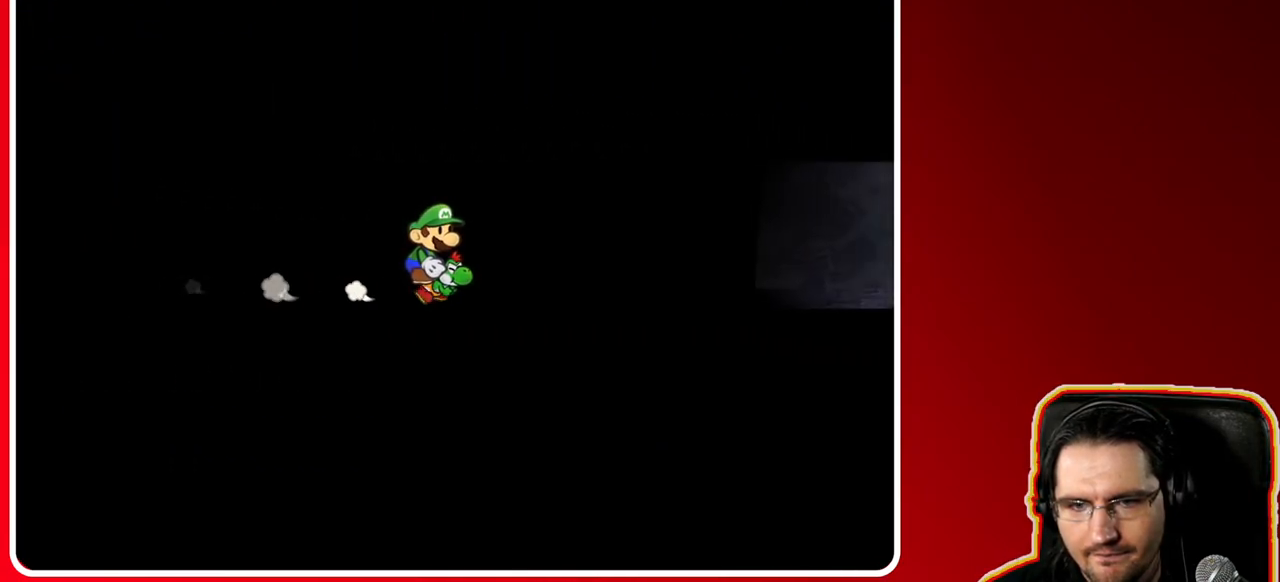
{"buttons": [], "left_stick": "right", "right_stick": "center", "events": []}
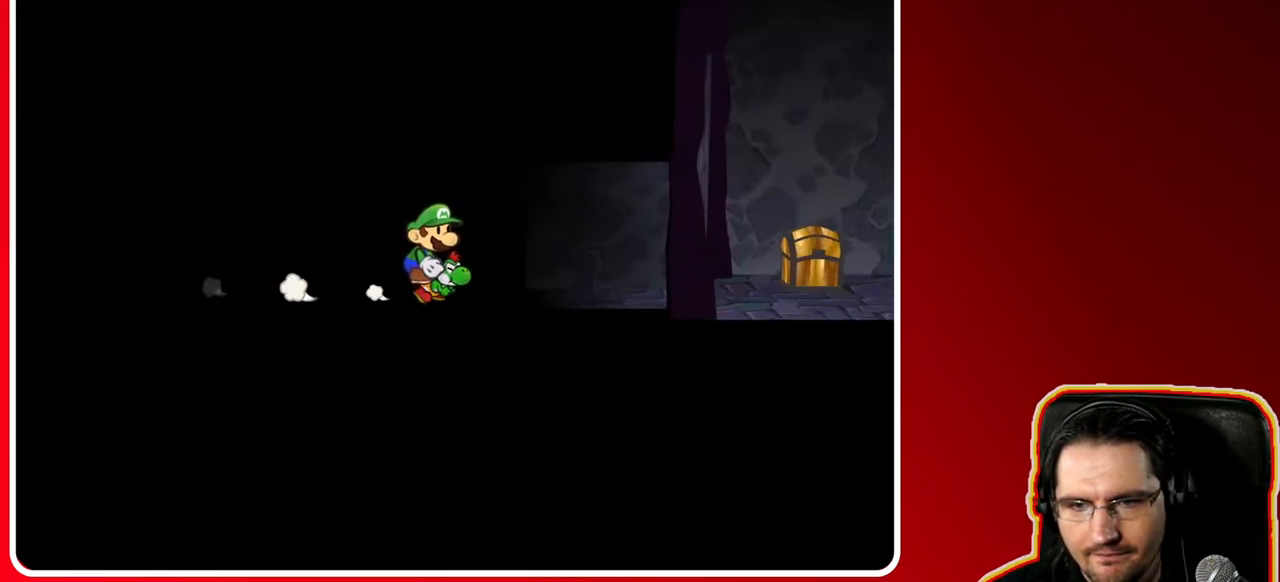
{"buttons": [], "left_stick": "right", "right_stick": "center", "events": []}
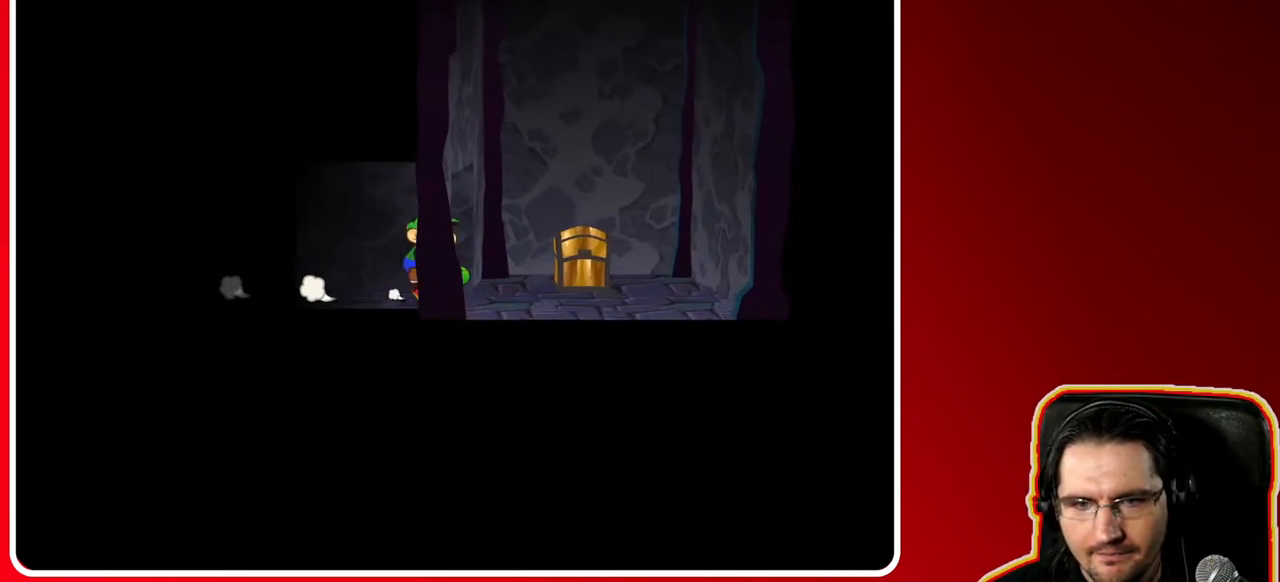
{"buttons": [], "left_stick": "right", "right_stick": "center", "events": []}
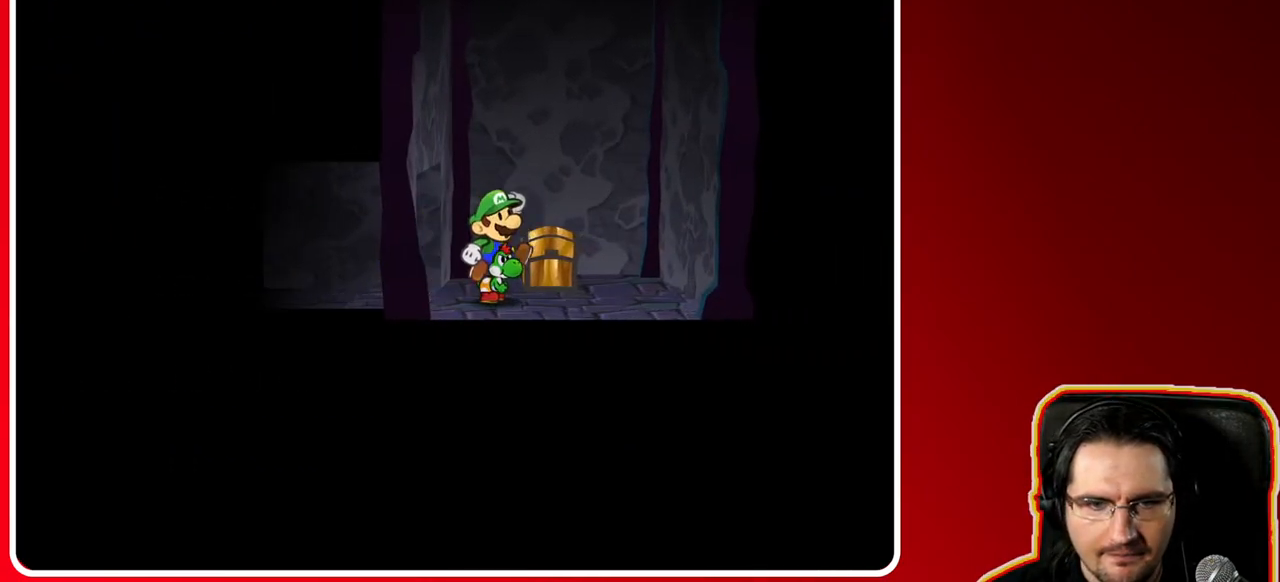
{"buttons": [], "left_stick": "center", "right_stick": "center", "events": [[167, "left_stick", "up"], [250, "A", "down"], [350, "left_stick", "center"], [383, "A", "up"]]}
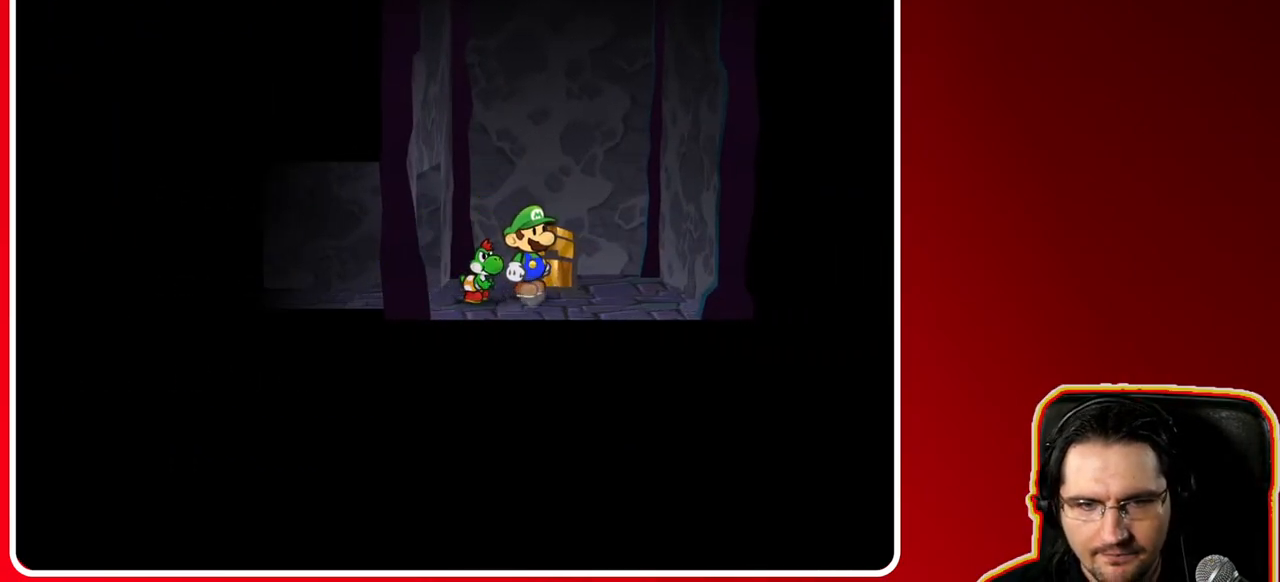
{"buttons": [], "left_stick": "center", "right_stick": "center", "events": [[317, "A", "down"], [467, "A", "up"]]}
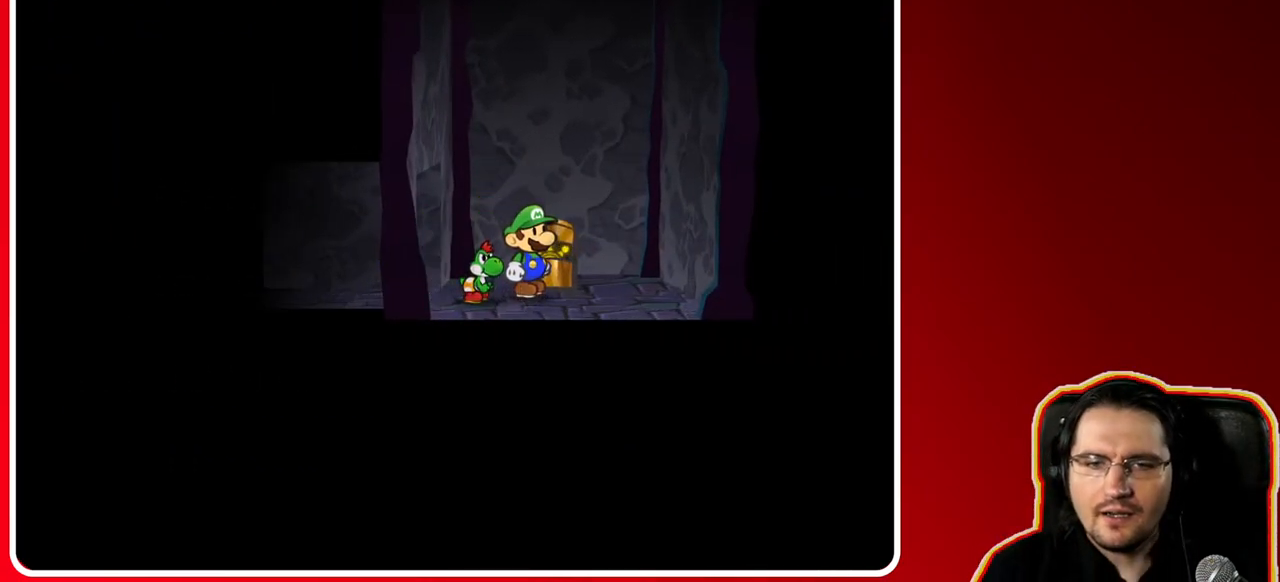
{"buttons": [], "left_stick": "center", "right_stick": "center", "events": []}